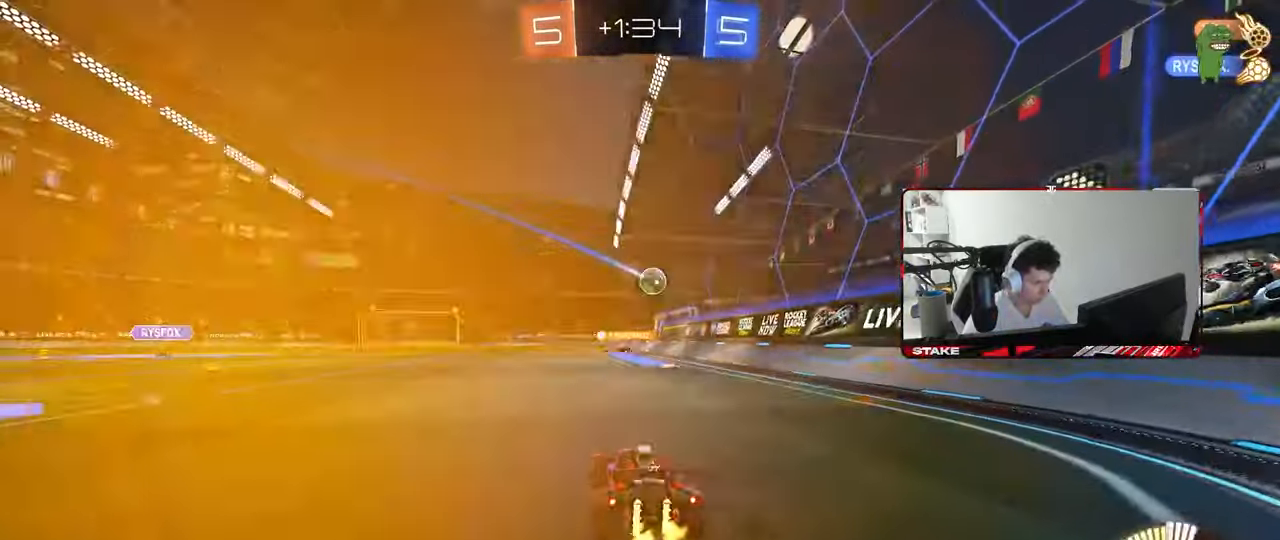
Gameplay with keyboard and mouse; each line is a JSON object with the keys and mouse buttons held at the frame after it. "events" lists presses ("down") and releases ("up") of "1", "2", "3", "4", "5", "a", "alt", "c", "caps_lock", "ctrl", "d", "e", "f", "g", "q", "r", "s", "shift", "space", "t", "tab", "v", "w", "x", "z", "mouse_left", "mouse_wheel" and "mouse_right" between this image and that frame as [ms after this image, input, new state], when the widget could be followed in between. "mouse_left", "mouse_wheel", "mouse_right" = the "left", "wheel", "right" buttons of the "mouse" list. No other keys are recorded. "wheel" means that the mouse wheel is clicked or scrolled. "mouse_move" is the direction in which the mouse moves at that frame (one of eight, or "still"), when it could be read.
{"keys": ["w"], "mouse": [], "mouse_move": "still", "events": [[450, "a", "up"]]}
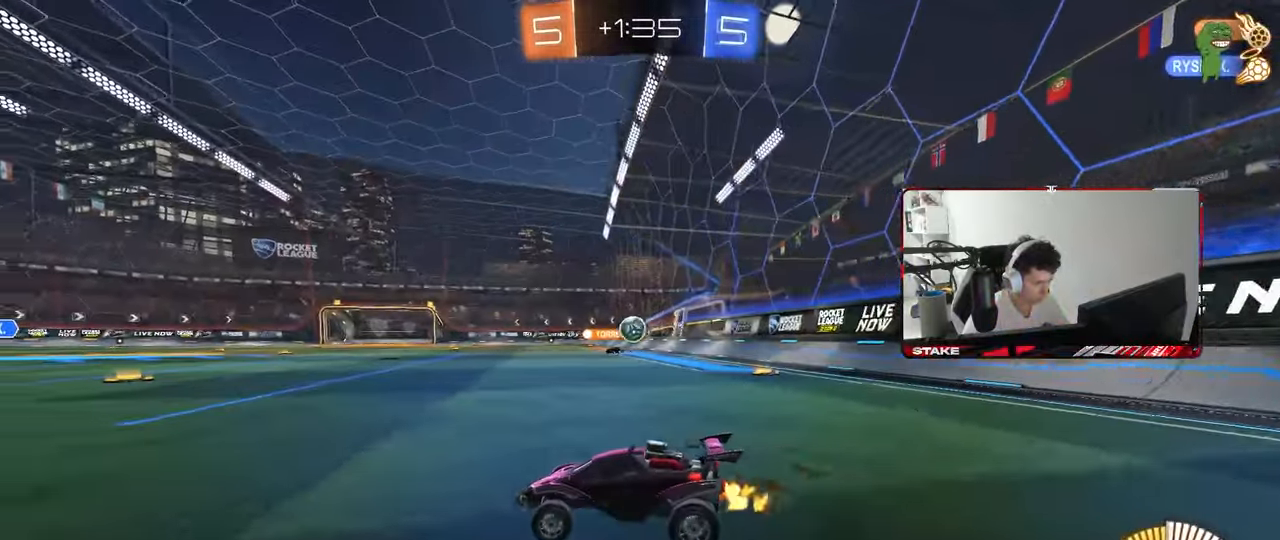
{"keys": ["w"], "mouse": ["left"], "mouse_move": "still", "events": [[183, "d", "down"], [500, "d", "up"], [500, "mouse_left", "down"]]}
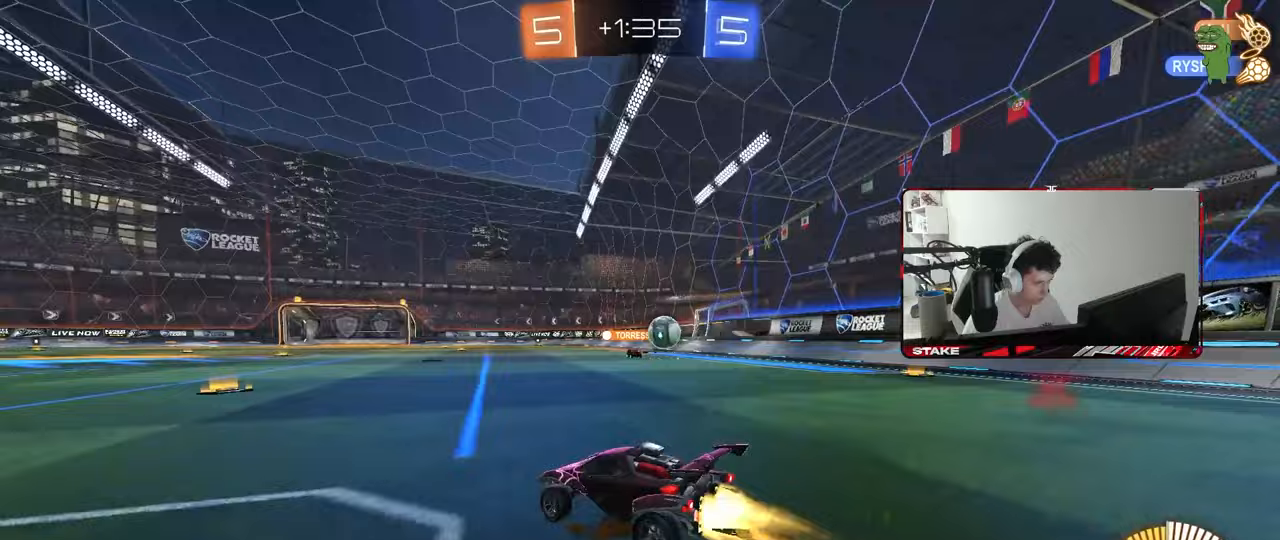
{"keys": ["a", "s", "shift"], "mouse": ["left"], "mouse_move": "still", "events": [[50, "mouse_right", "down"], [83, "mouse_right", "up"], [100, "a", "down"], [100, "shift", "down"], [150, "mouse_right", "down"], [183, "s", "down"], [183, "w", "up"], [333, "mouse_right", "up"]]}
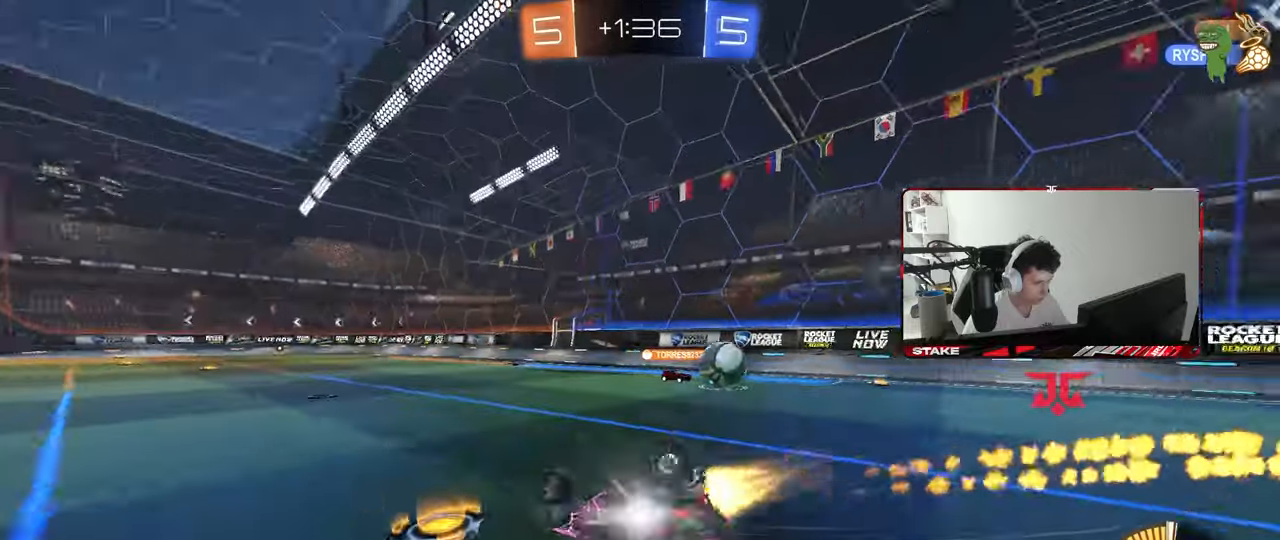
{"keys": ["a"], "mouse": [], "mouse_move": "still", "events": [[67, "mouse_left", "up"], [67, "s", "up"], [200, "s", "down"], [400, "s", "up"], [433, "shift", "up"]]}
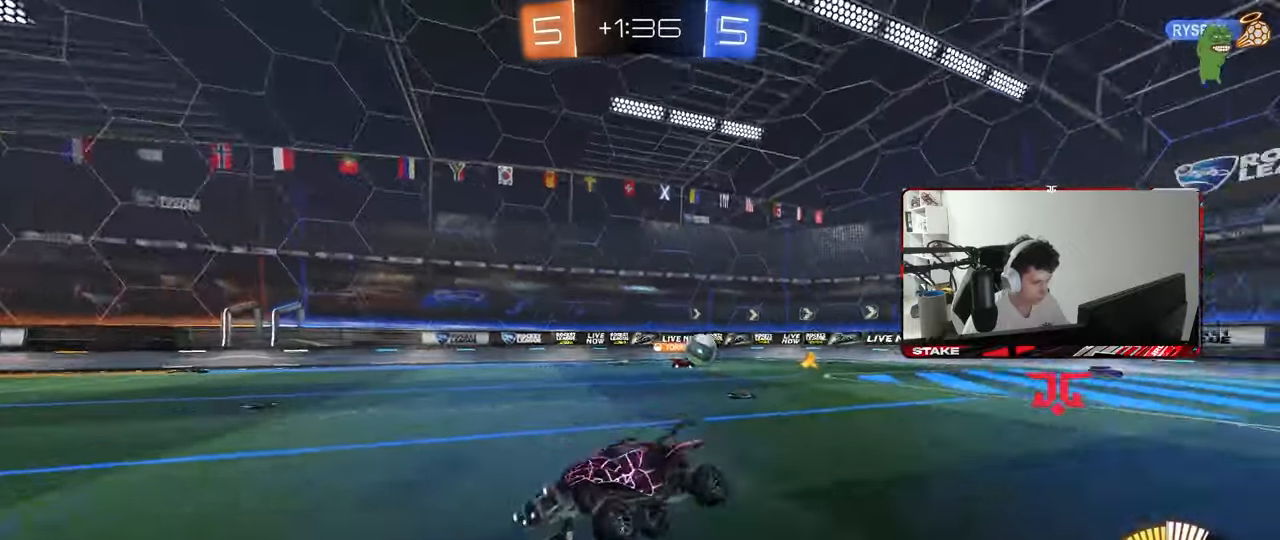
{"keys": ["a", "w"], "mouse": [], "mouse_move": "still", "events": [[33, "w", "down"], [367, "shift", "down"], [467, "shift", "up"]]}
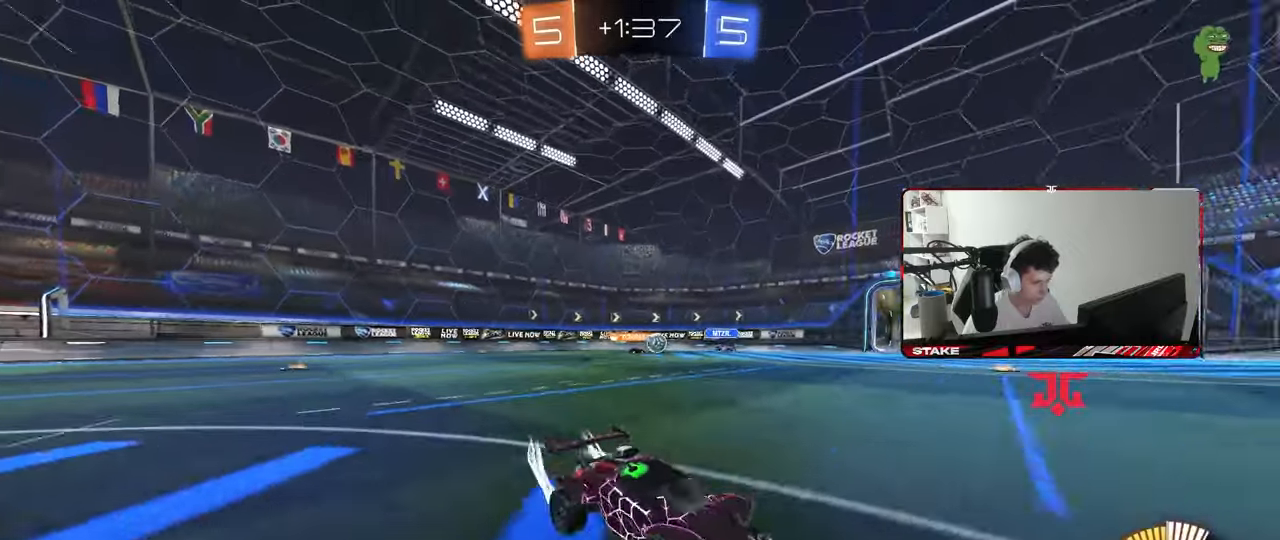
{"keys": ["a", "w"], "mouse": [], "mouse_move": "still", "events": [[50, "a", "up"], [100, "d", "down"], [383, "shift", "down"], [467, "a", "down"], [467, "d", "up"], [467, "shift", "up"]]}
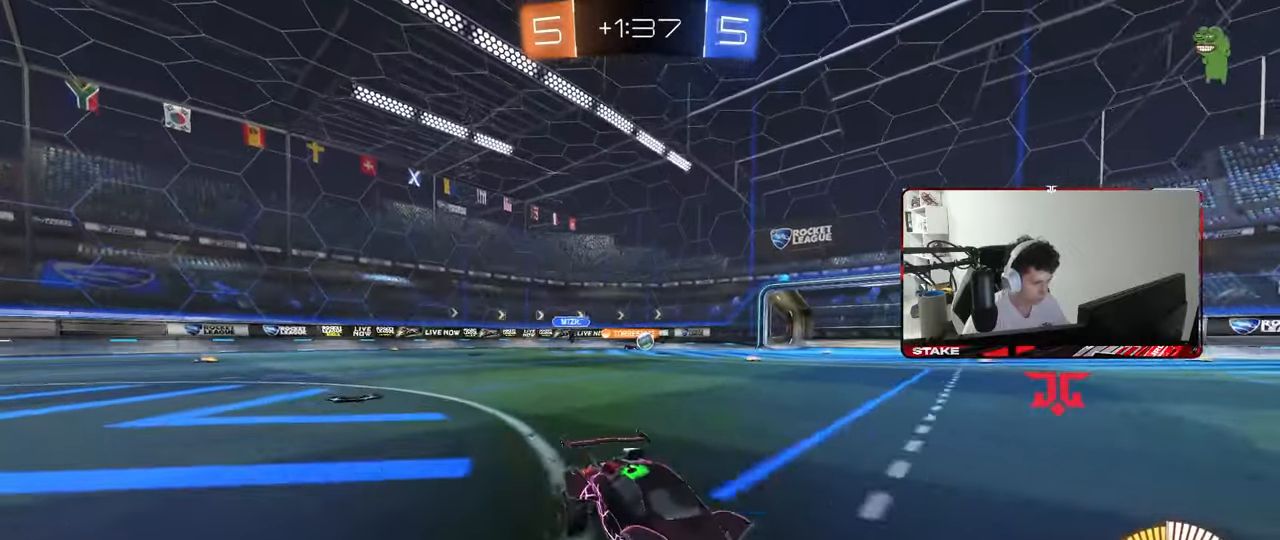
{"keys": ["a", "w"], "mouse": [], "mouse_move": "still", "events": [[167, "shift", "down"], [250, "shift", "up"]]}
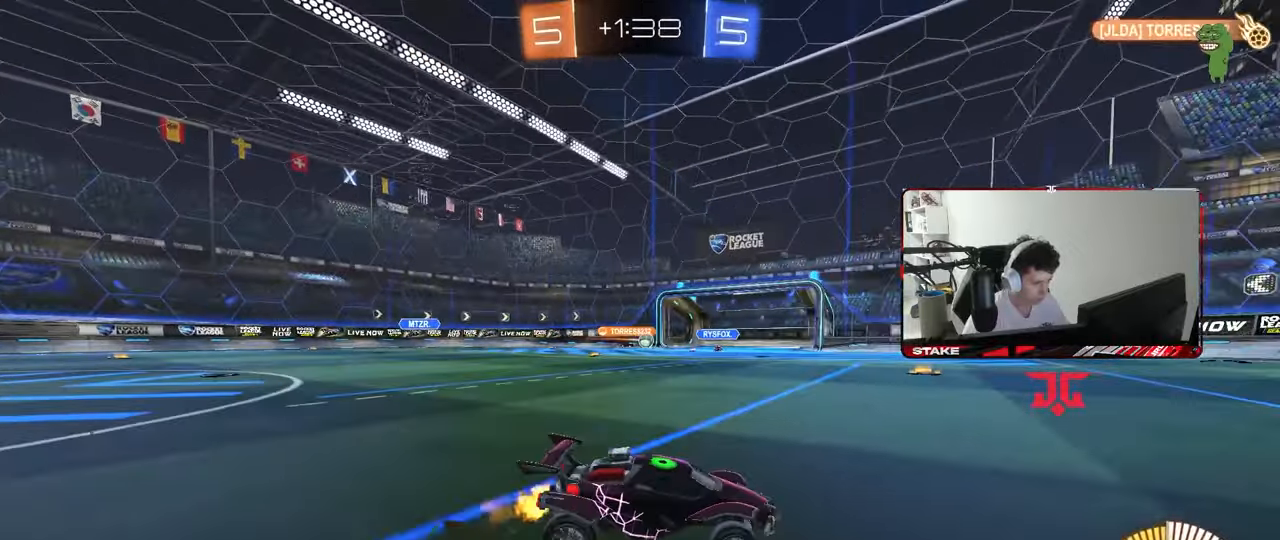
{"keys": ["a", "w"], "mouse": [], "mouse_move": "still", "events": []}
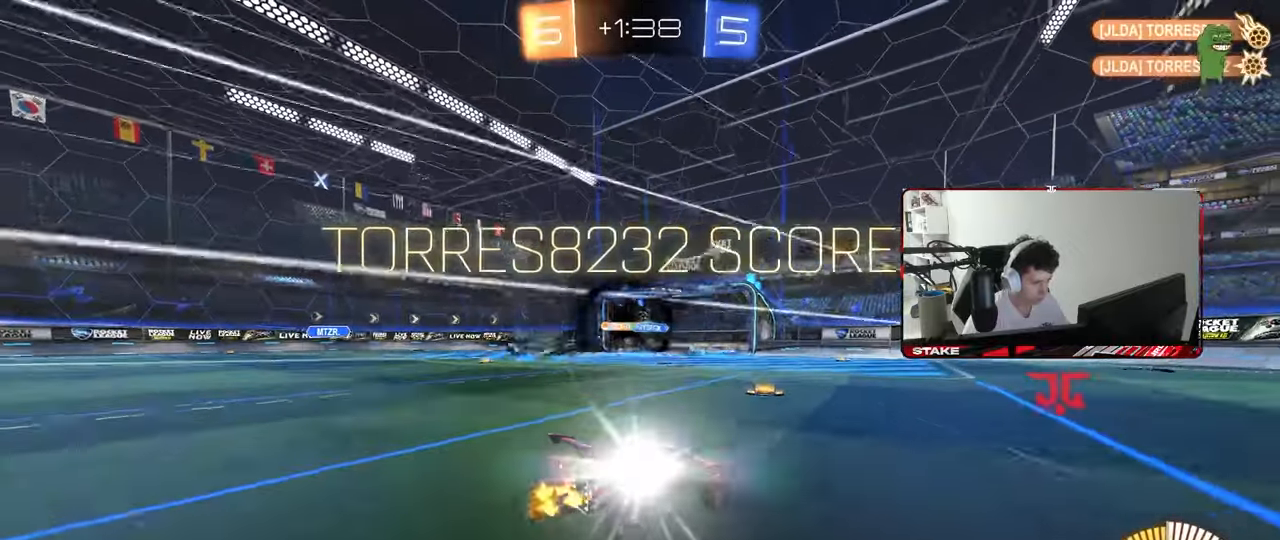
{"keys": ["a", "s"], "mouse": ["right"], "mouse_move": "up", "events": [[150, "a", "up"], [200, "w", "up"], [383, "a", "down"], [383, "s", "down"], [483, "mouse_right", "down"]]}
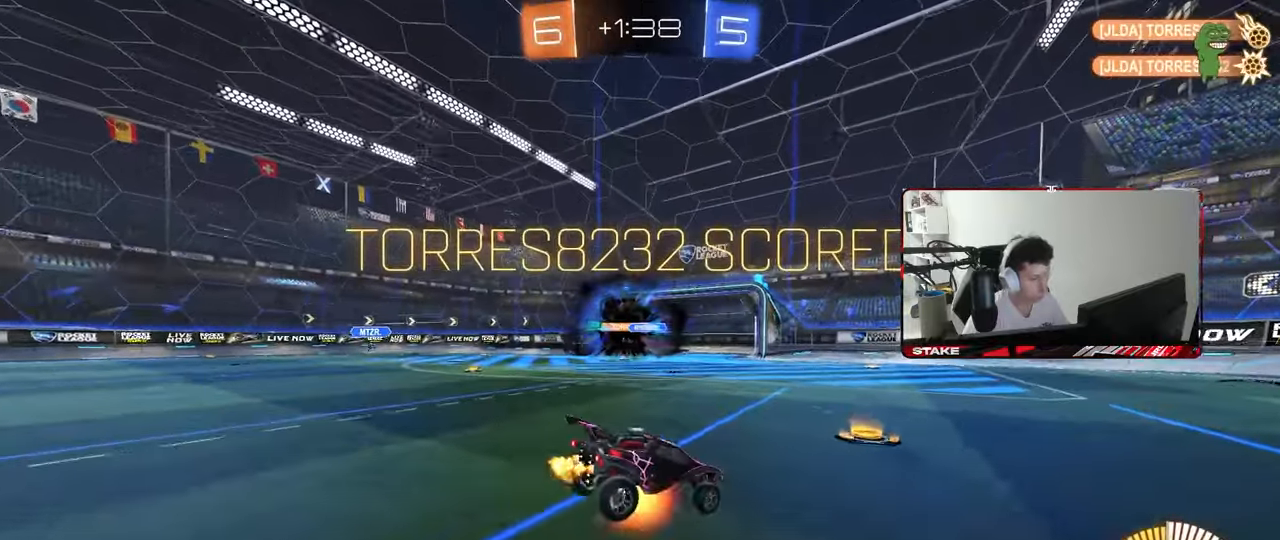
{"keys": ["a"], "mouse": ["right"], "mouse_move": "still", "events": [[67, "mouse_right", "up"], [117, "mouse_right", "down"], [250, "mouse_right", "up"], [300, "mouse_right", "down"], [483, "s", "up"]]}
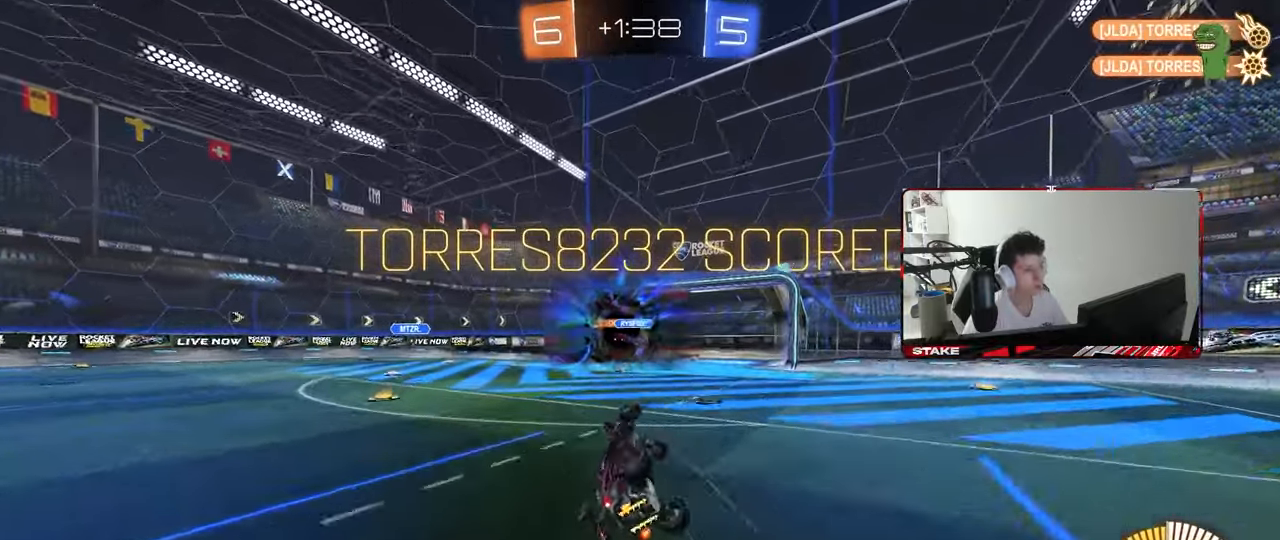
{"keys": ["a", "shift", "w"], "mouse": ["left"], "mouse_move": "still", "events": [[33, "mouse_right", "up"], [33, "shift", "down"], [133, "w", "down"], [217, "mouse_left", "down"]]}
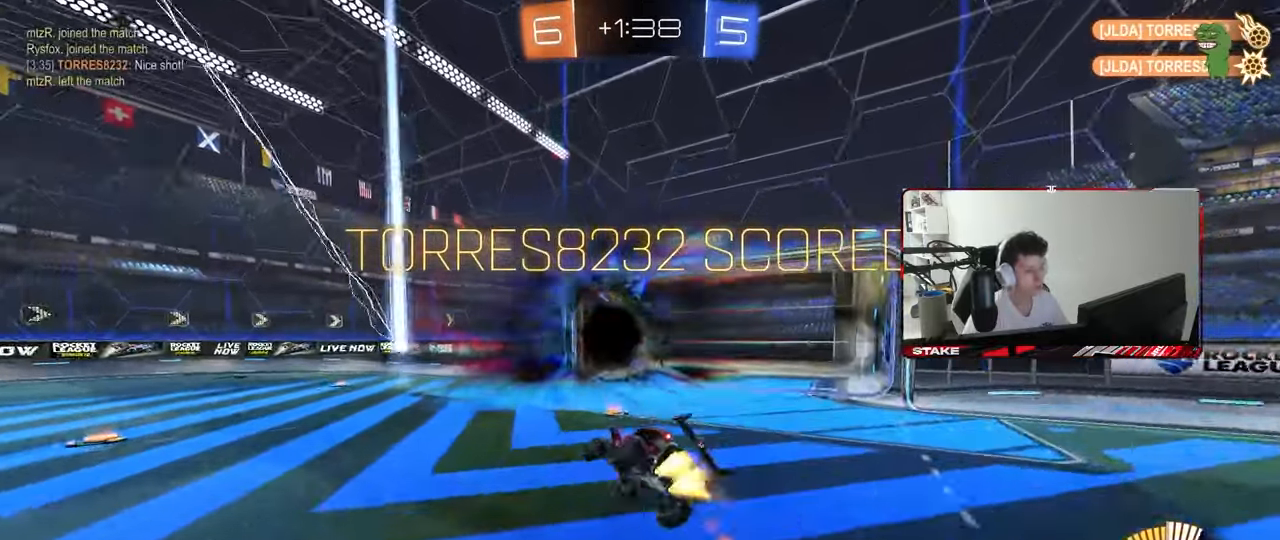
{"keys": ["a"], "mouse": ["left"], "mouse_move": "still", "events": [[50, "shift", "up"], [100, "a", "up"], [100, "w", "up"], [283, "d", "down"], [333, "d", "up"], [467, "a", "down"]]}
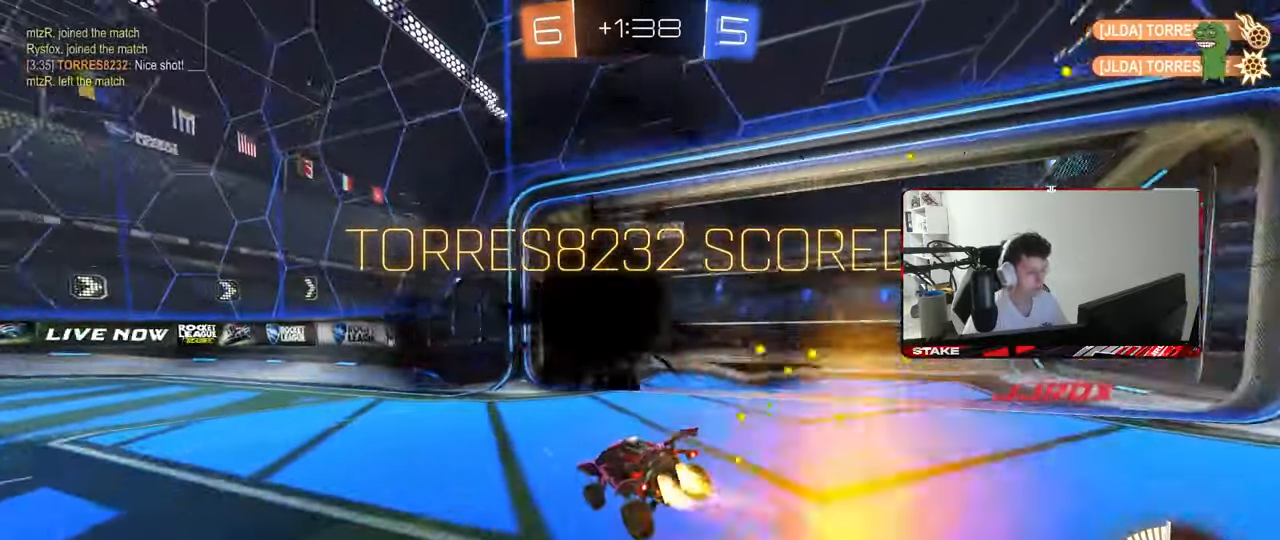
{"keys": ["a", "shift"], "mouse": [], "mouse_move": "still", "events": [[67, "w", "down"], [117, "a", "up"], [117, "mouse_left", "up"], [167, "w", "up"], [200, "mouse_right", "down"], [250, "a", "down"], [250, "shift", "down"], [300, "mouse_left", "down"], [300, "s", "down"], [350, "mouse_right", "up"], [483, "mouse_left", "up"], [483, "s", "up"]]}
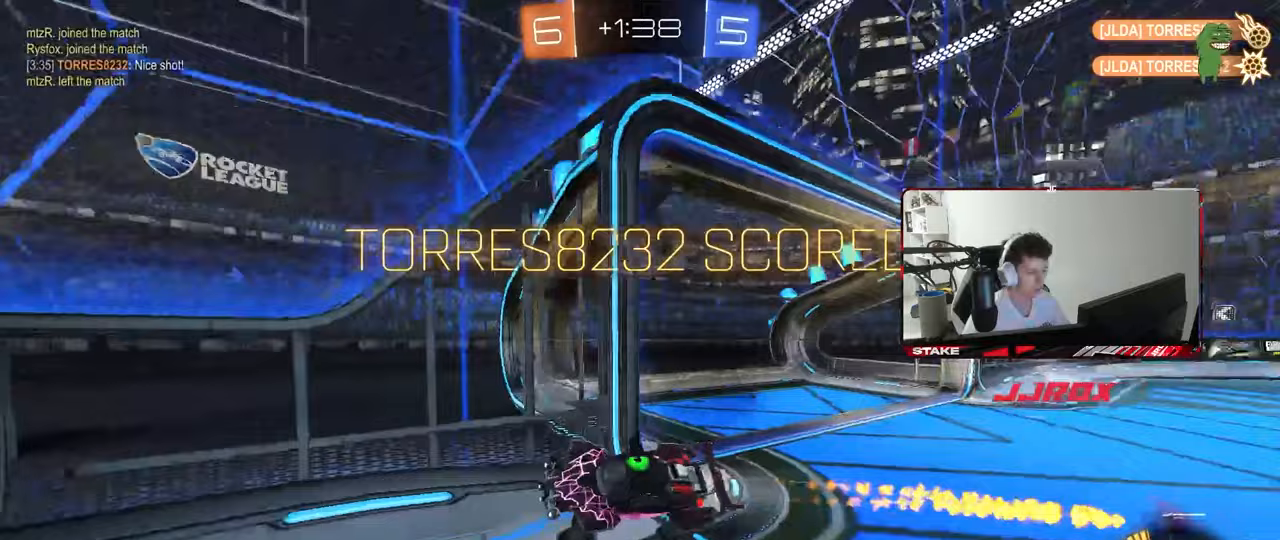
{"keys": ["a", "shift", "w"], "mouse": ["left"], "mouse_move": "still", "events": [[83, "a", "up"], [183, "d", "down"], [183, "w", "down"], [217, "mouse_right", "down"], [317, "mouse_left", "down"], [317, "mouse_right", "up"], [450, "d", "up"], [500, "a", "down"]]}
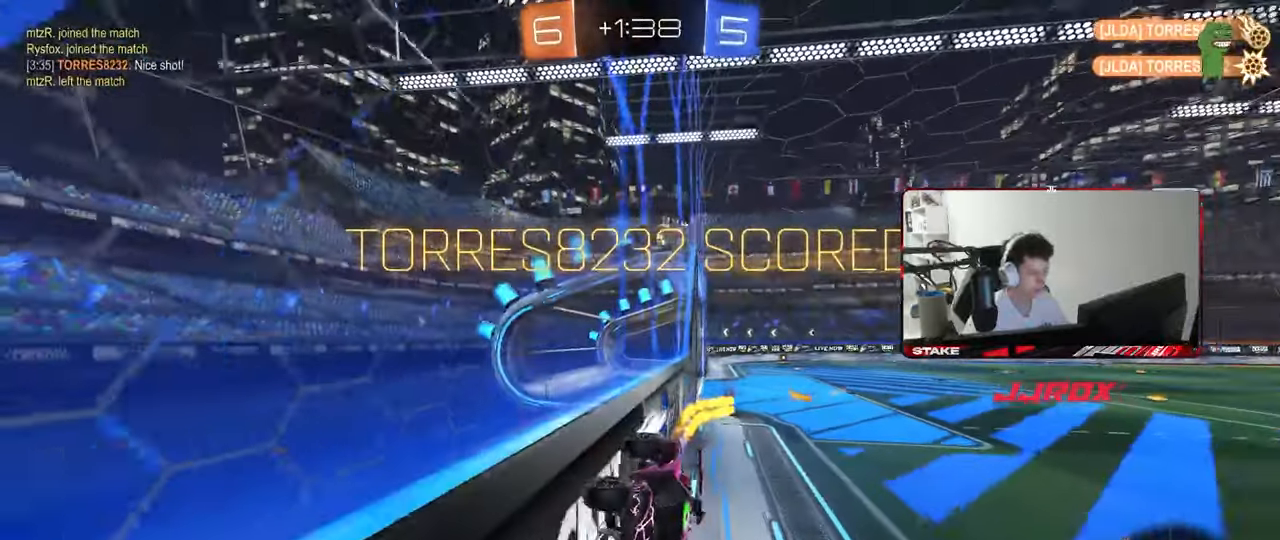
{"keys": ["w"], "mouse": ["left"], "mouse_move": "still", "events": [[100, "mouse_left", "up"], [233, "mouse_left", "down"], [233, "shift", "up"], [283, "a", "up"]]}
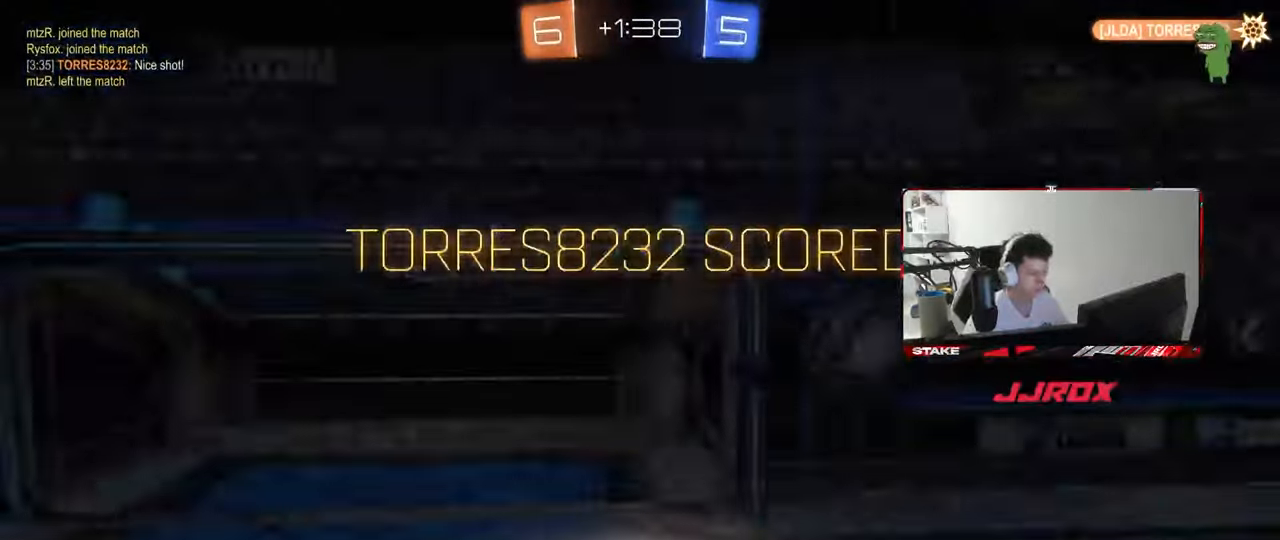
{"keys": [], "mouse": ["right"], "mouse_move": "still", "events": [[17, "a", "down"], [117, "mouse_left", "up"], [167, "a", "up"], [250, "a", "down"], [250, "mouse_left", "down"], [250, "mouse_right", "down"], [250, "shift", "down"], [350, "mouse_right", "up"], [400, "mouse_right", "down"], [450, "a", "up"], [450, "mouse_left", "up"], [450, "shift", "up"], [450, "w", "up"]]}
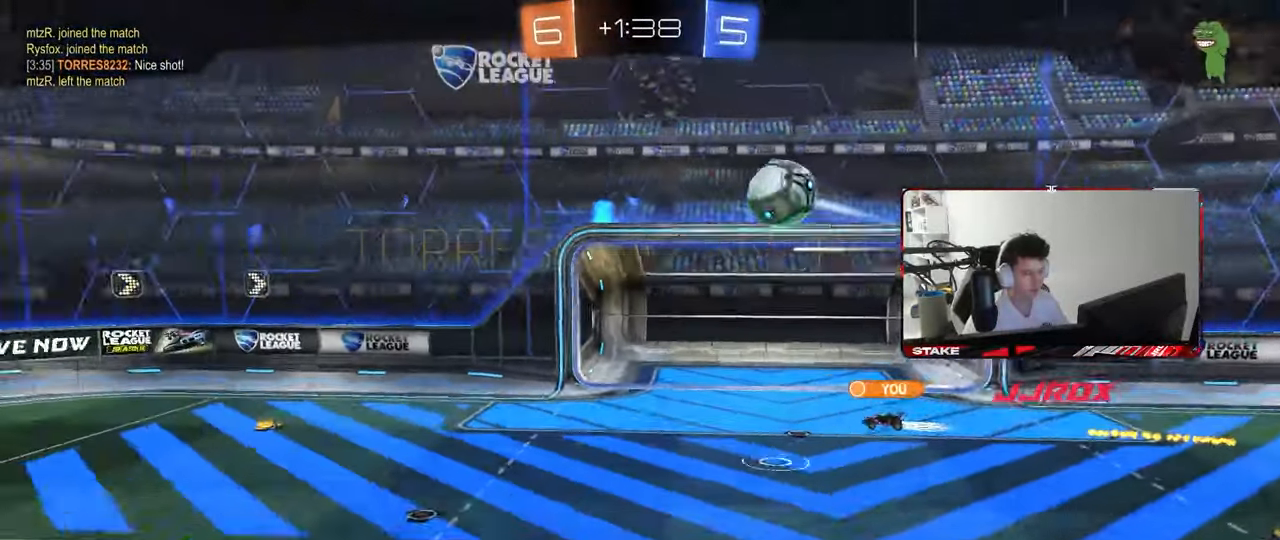
{"keys": [], "mouse": [], "mouse_move": "still", "events": [[83, "mouse_right", "up"], [133, "mouse_right", "down"], [317, "mouse_right", "up"]]}
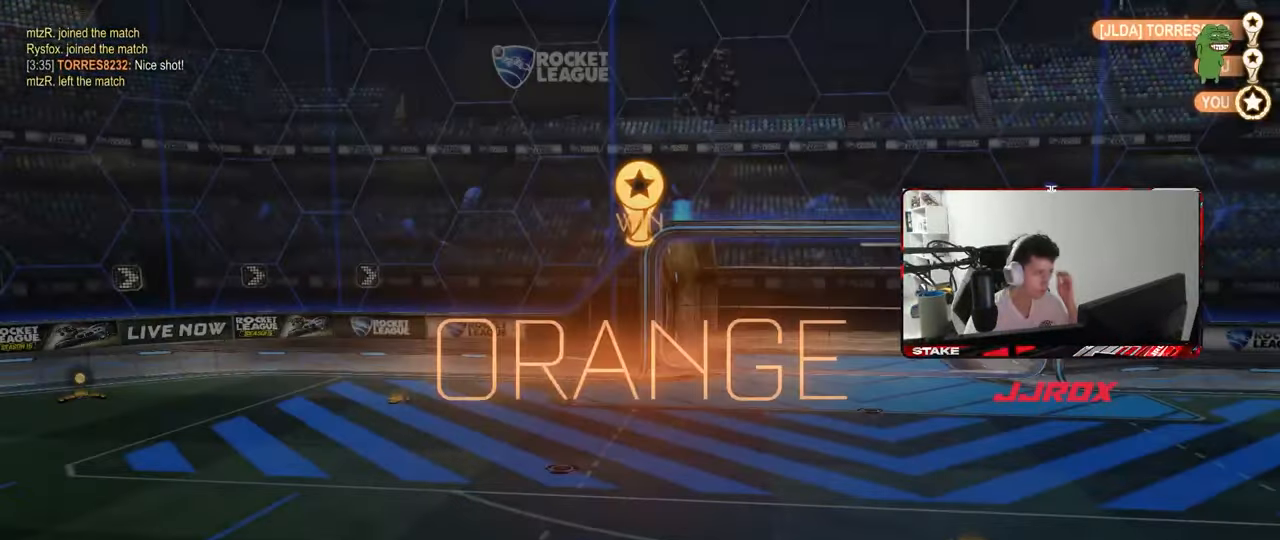
{"keys": [], "mouse": [], "mouse_move": "still", "events": []}
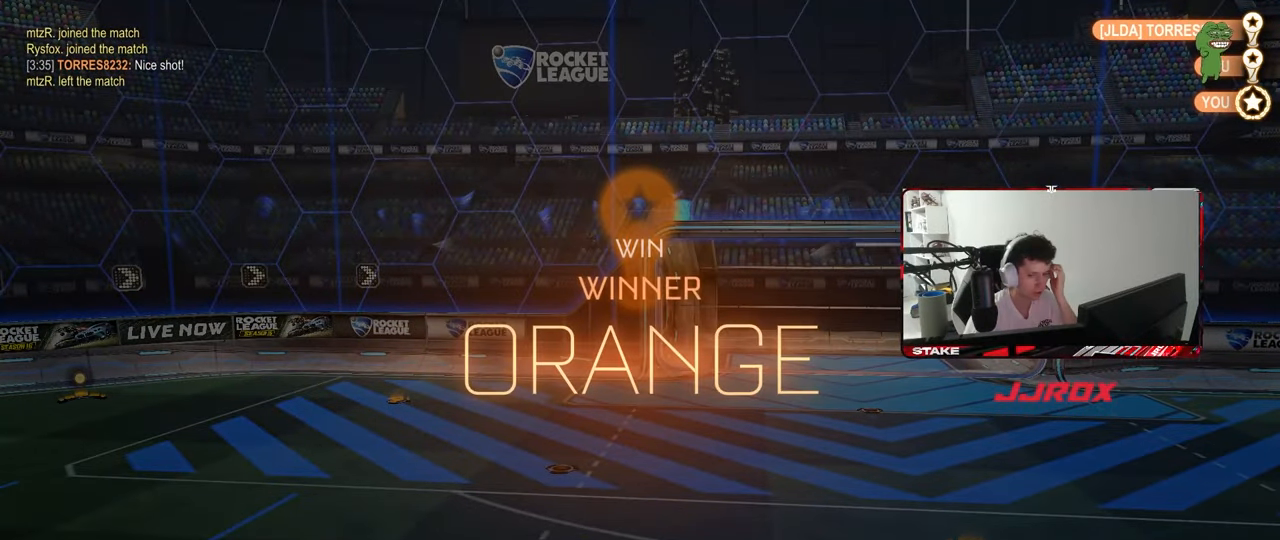
{"keys": [], "mouse": [], "mouse_move": "still", "events": []}
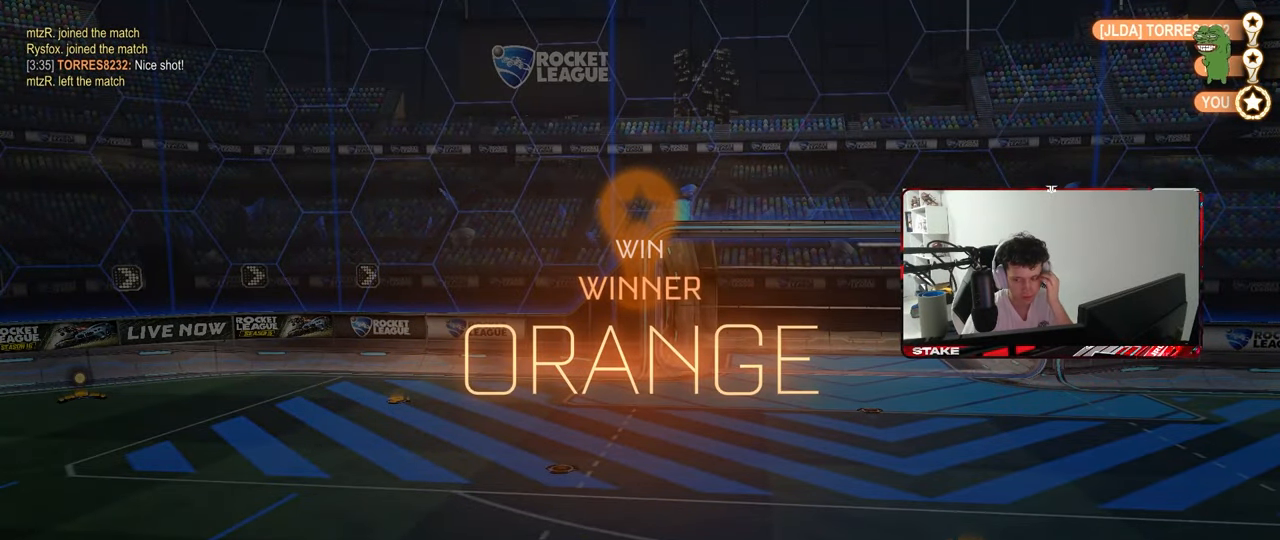
{"keys": [], "mouse": [], "mouse_move": "still", "events": []}
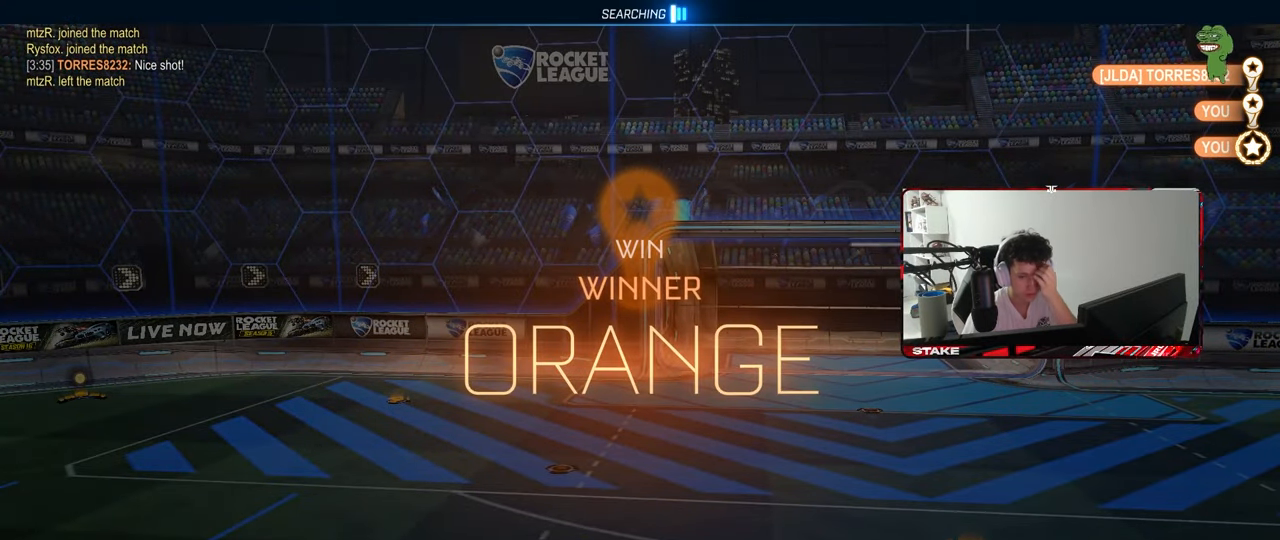
{"keys": [], "mouse": [], "mouse_move": "still", "events": []}
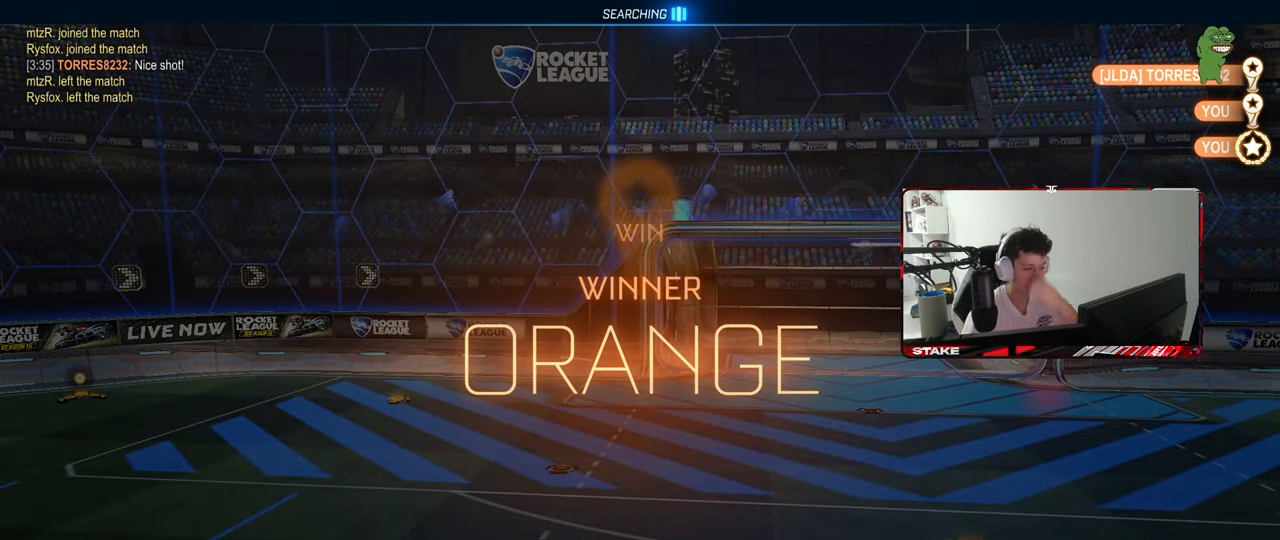
{"keys": [], "mouse": [], "mouse_move": "still", "events": []}
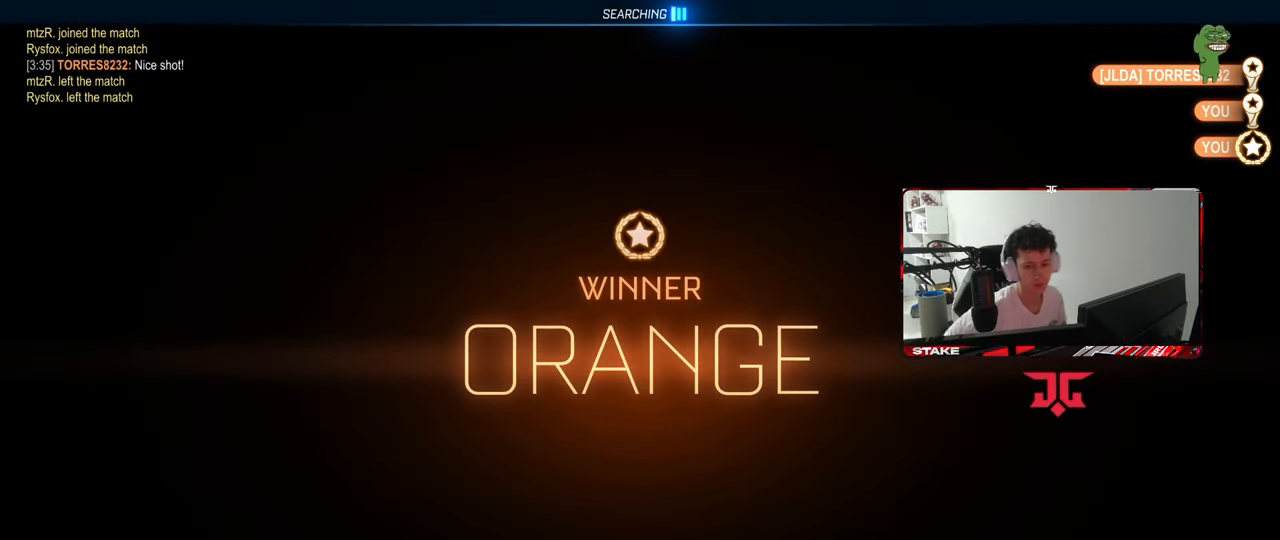
{"keys": [], "mouse": [], "mouse_move": "still", "events": []}
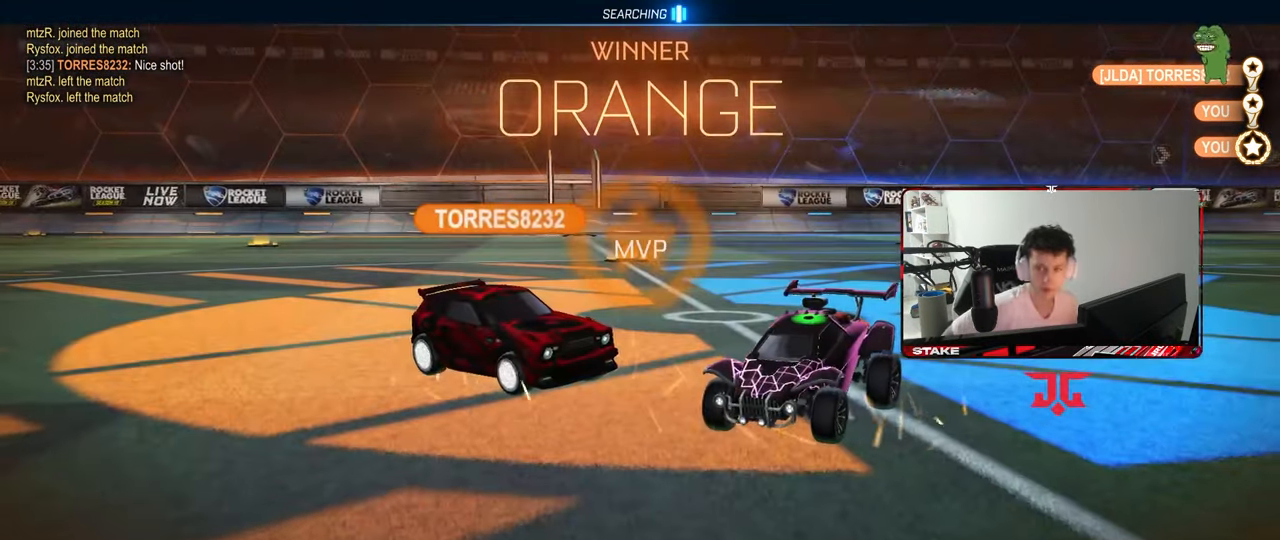
{"keys": [], "mouse": [], "mouse_move": "still", "events": []}
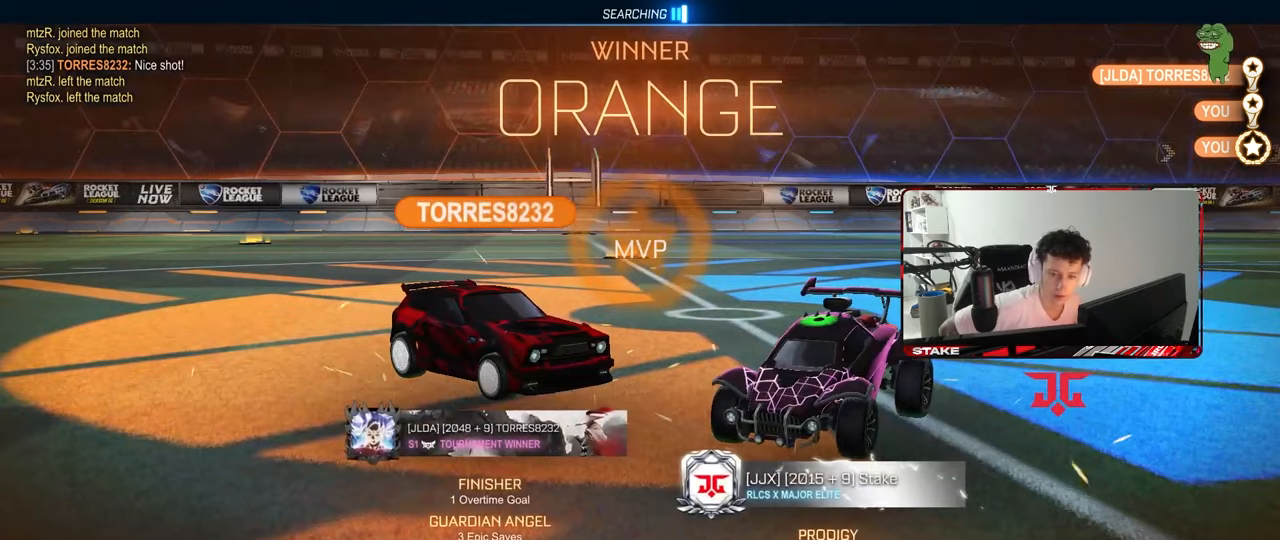
{"keys": [], "mouse": [], "mouse_move": "still", "events": []}
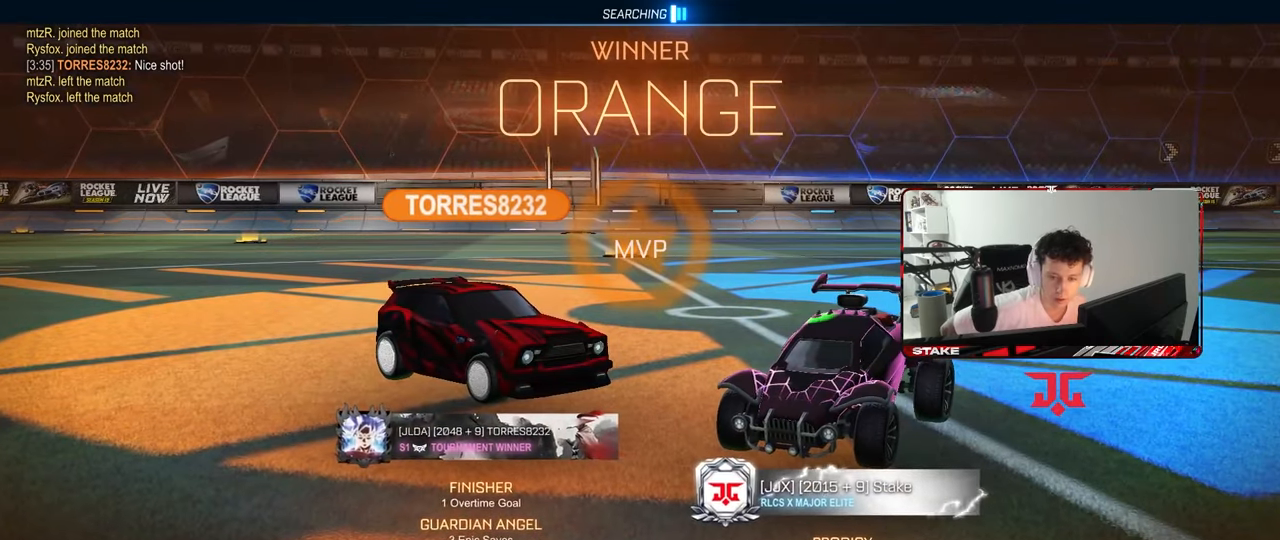
{"keys": [], "mouse": [], "mouse_move": "still", "events": []}
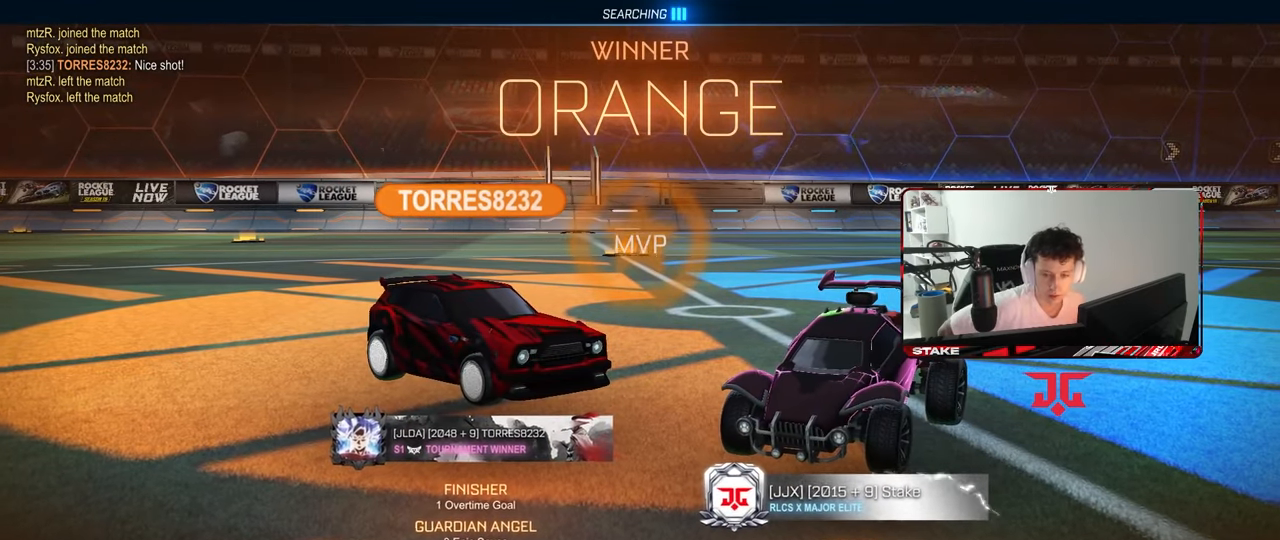
{"keys": [], "mouse": [], "mouse_move": "still", "events": []}